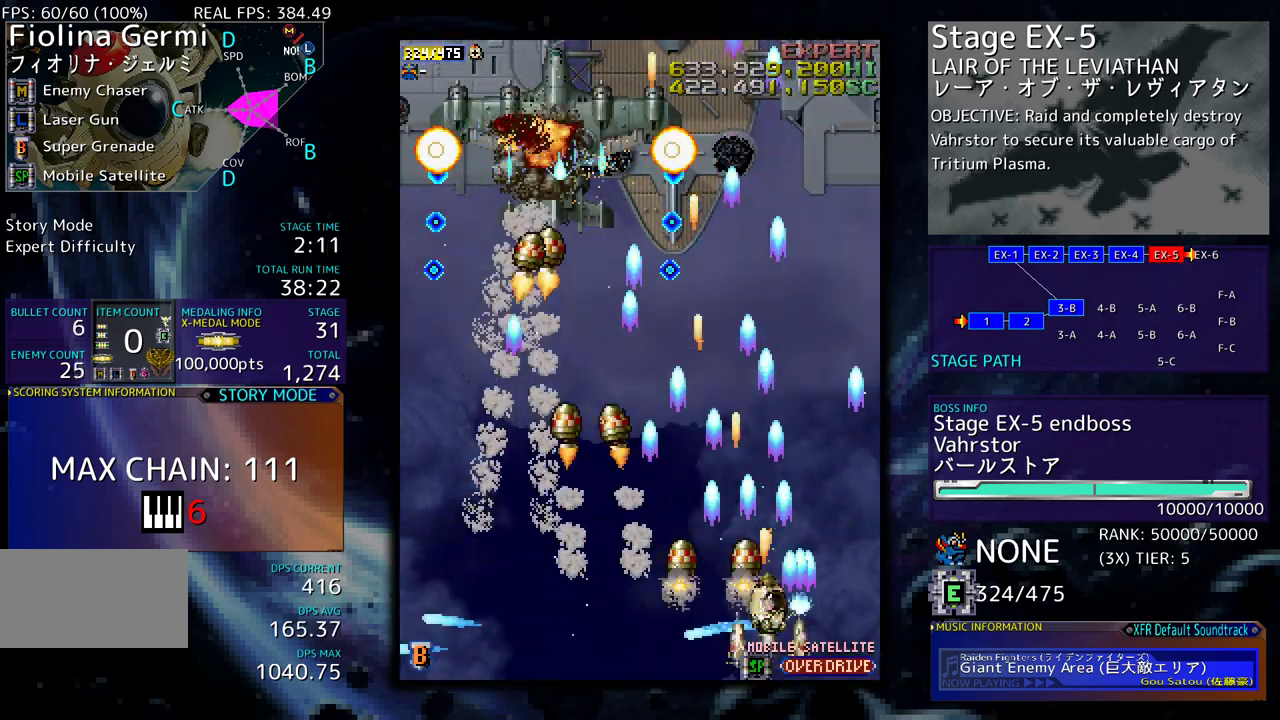
Gameplay with a controller; each line is a JSON object with the inputs held at the frame after it. "events" lists button and stick changes between this image and that frame as [ms after this image, input, new state], when the widget could be followed in between. Not read: L3 R3 other_buttons.
{"buttons": ["DPAD_DOWN"], "events": [[83, "DPAD_UP", "down"], [433, "DPAD_UP", "up"], [450, "DPAD_DOWN", "down"], [483, "DPAD_RIGHT", "up"]]}
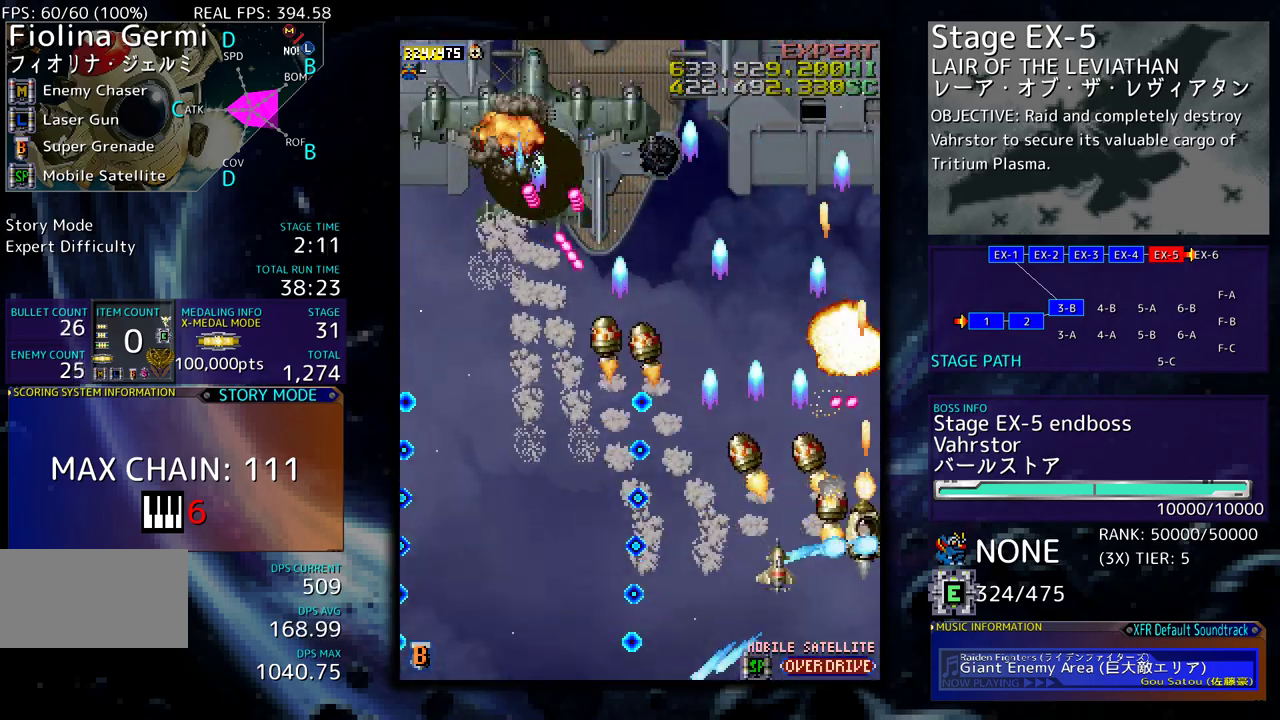
{"buttons": ["DPAD_DOWN", "DPAD_LEFT"], "events": [[67, "DPAD_LEFT", "down"], [100, "DPAD_DOWN", "up"], [250, "DPAD_DOWN", "down"], [300, "DPAD_DOWN", "up"], [467, "DPAD_DOWN", "down"]]}
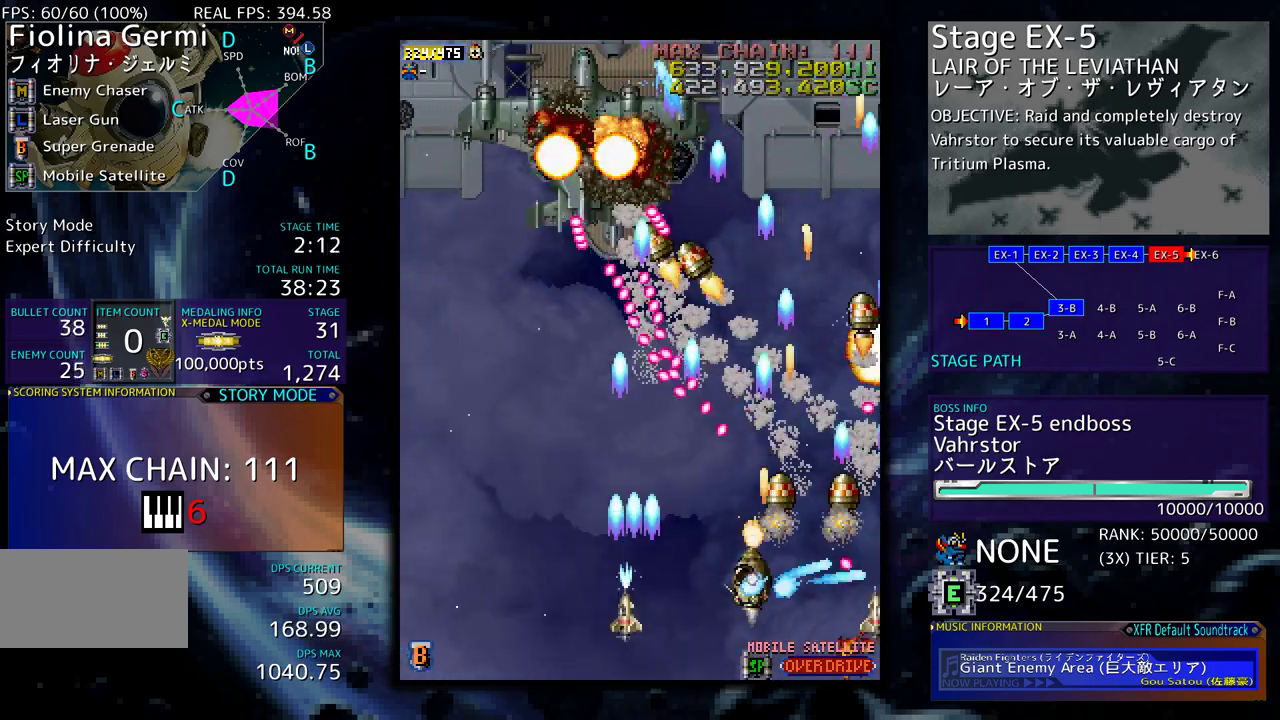
{"buttons": [], "events": [[367, "DPAD_DOWN", "up"], [417, "DPAD_LEFT", "up"]]}
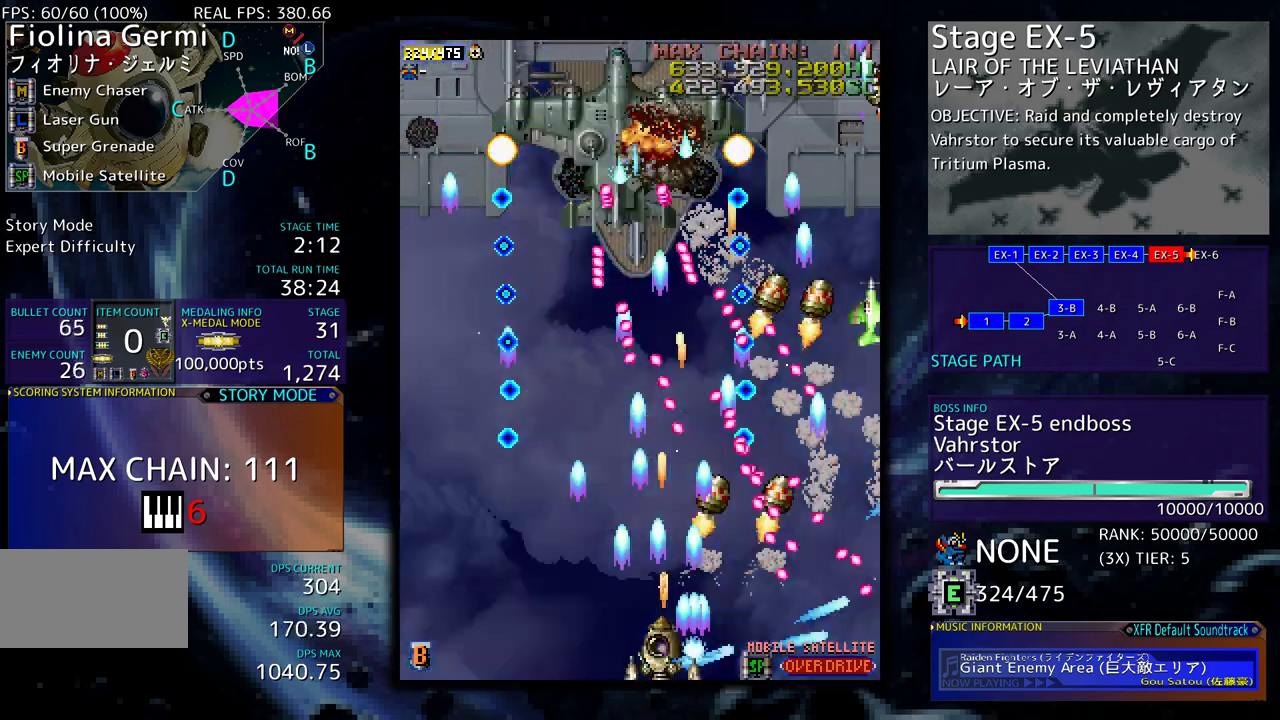
{"buttons": ["DPAD_LEFT"], "events": [[17, "DPAD_LEFT", "down"], [100, "DPAD_LEFT", "up"], [483, "DPAD_LEFT", "down"]]}
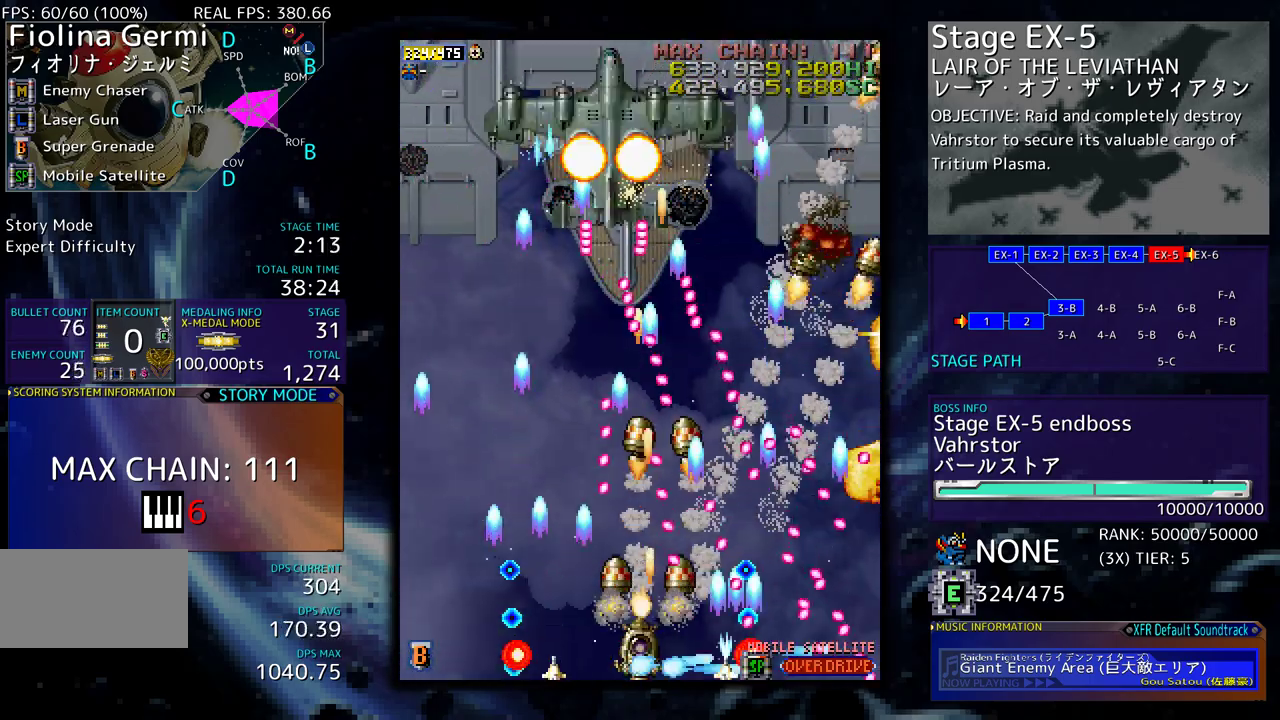
{"buttons": [], "events": [[83, "DPAD_LEFT", "up"], [133, "DPAD_LEFT", "down"], [417, "DPAD_LEFT", "up"]]}
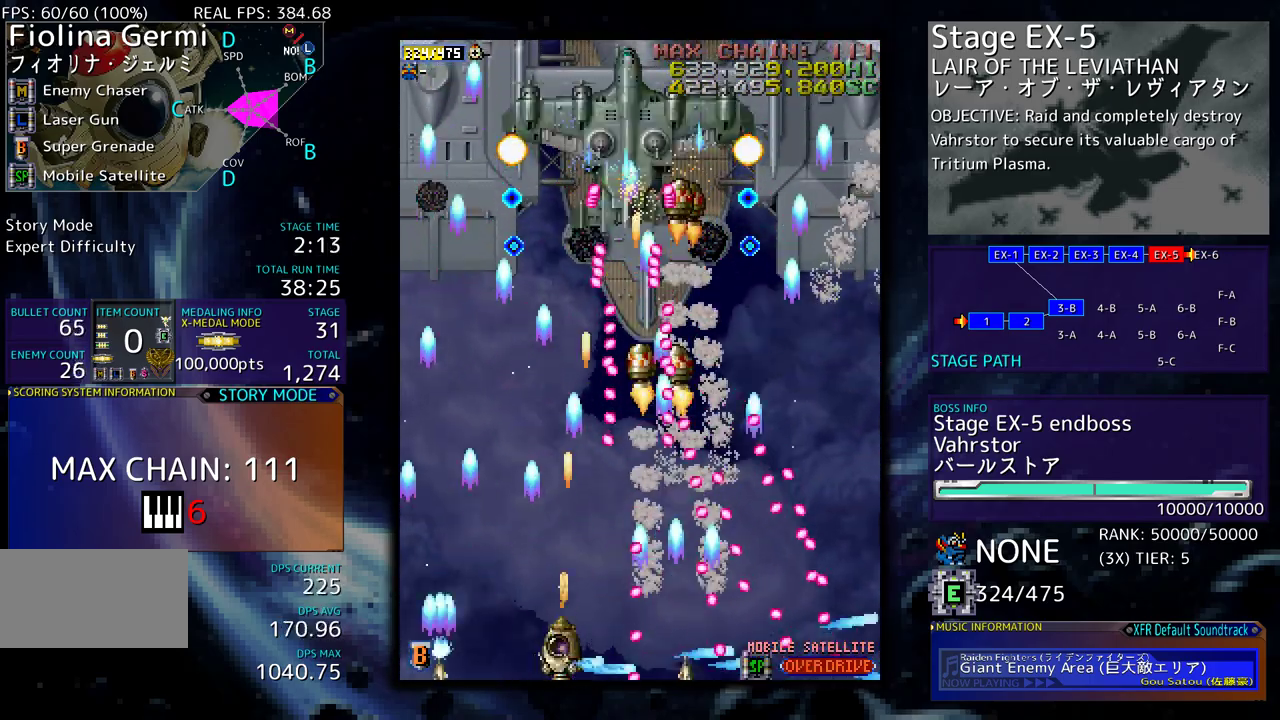
{"buttons": ["DPAD_UP", "DPAD_LEFT"], "events": [[17, "DPAD_LEFT", "down"], [117, "DPAD_LEFT", "up"], [167, "DPAD_DOWN", "down"], [167, "DPAD_LEFT", "down"], [217, "DPAD_DOWN", "up"], [367, "DPAD_UP", "down"]]}
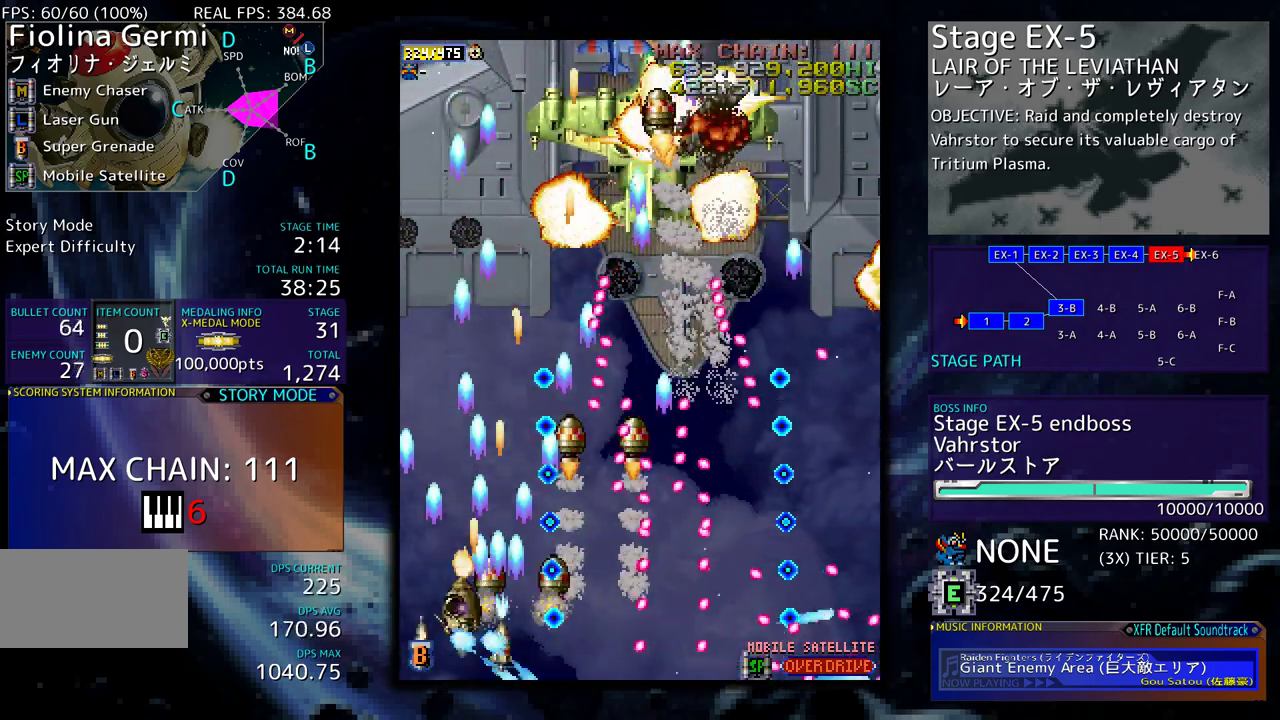
{"buttons": ["DPAD_DOWN"], "events": [[233, "DPAD_LEFT", "up"], [267, "DPAD_RIGHT", "down"], [267, "DPAD_UP", "up"], [300, "DPAD_DOWN", "down"], [333, "DPAD_RIGHT", "up"], [367, "DPAD_DOWN", "up"], [433, "DPAD_DOWN", "down"]]}
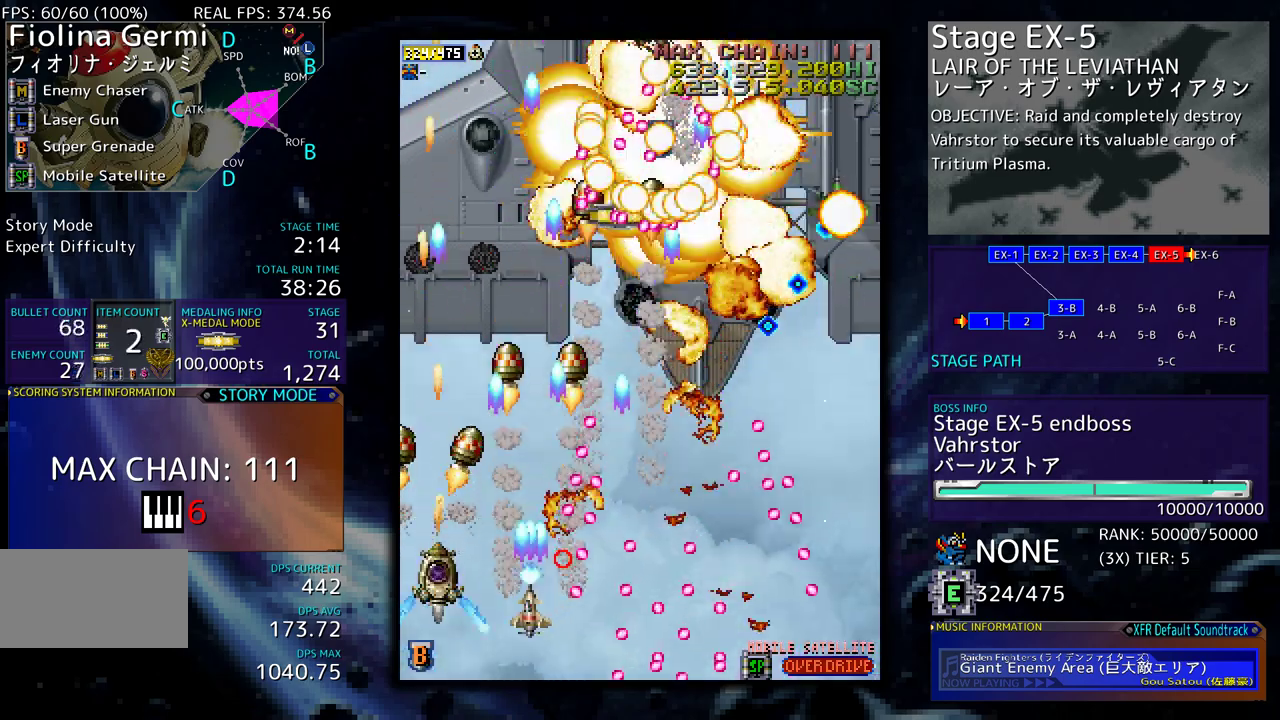
{"buttons": ["DPAD_DOWN", "DPAD_RIGHT"], "events": [[33, "DPAD_DOWN", "up"], [150, "DPAD_DOWN", "down"], [267, "DPAD_DOWN", "up"], [333, "DPAD_DOWN", "down"], [333, "DPAD_RIGHT", "down"], [367, "DPAD_RIGHT", "up"], [383, "DPAD_DOWN", "up"], [450, "DPAD_DOWN", "down"], [467, "DPAD_RIGHT", "down"]]}
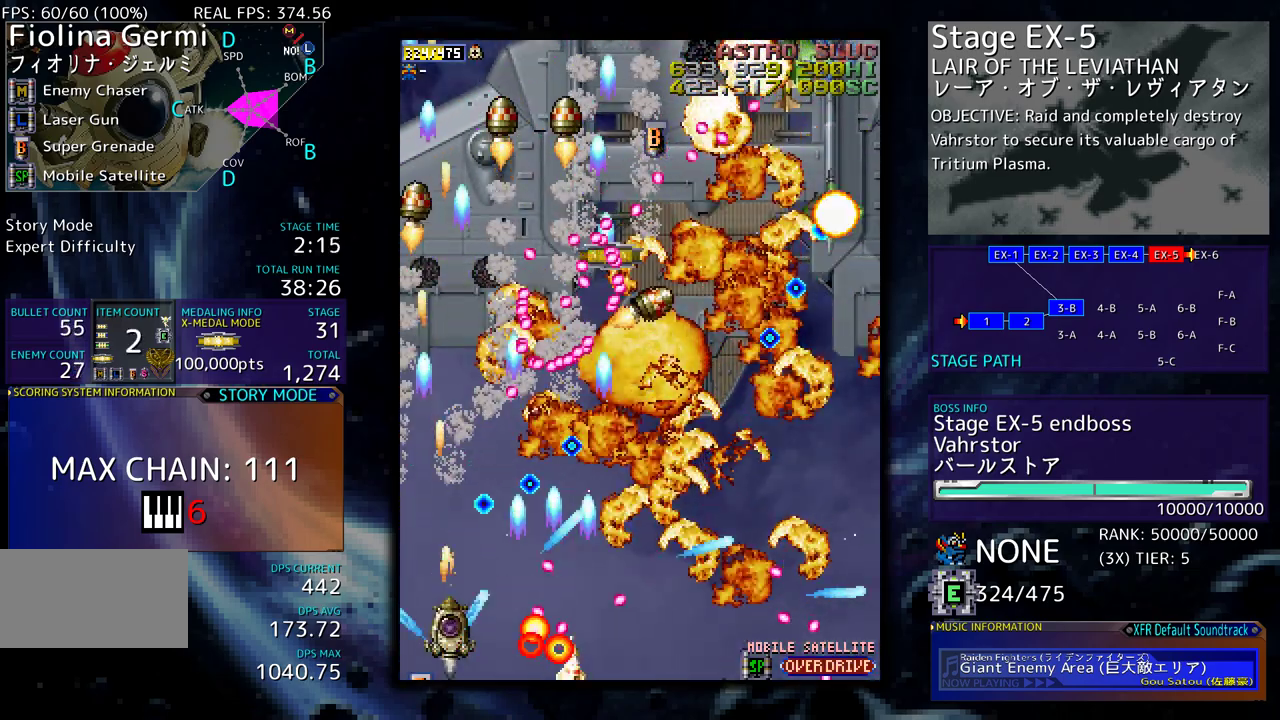
{"buttons": ["DPAD_DOWN", "DPAD_RIGHT"], "events": [[67, "DPAD_DOWN", "up"], [67, "DPAD_RIGHT", "up"], [267, "DPAD_UP", "down"], [400, "DPAD_RIGHT", "down"], [400, "DPAD_UP", "up"], [433, "DPAD_DOWN", "down"]]}
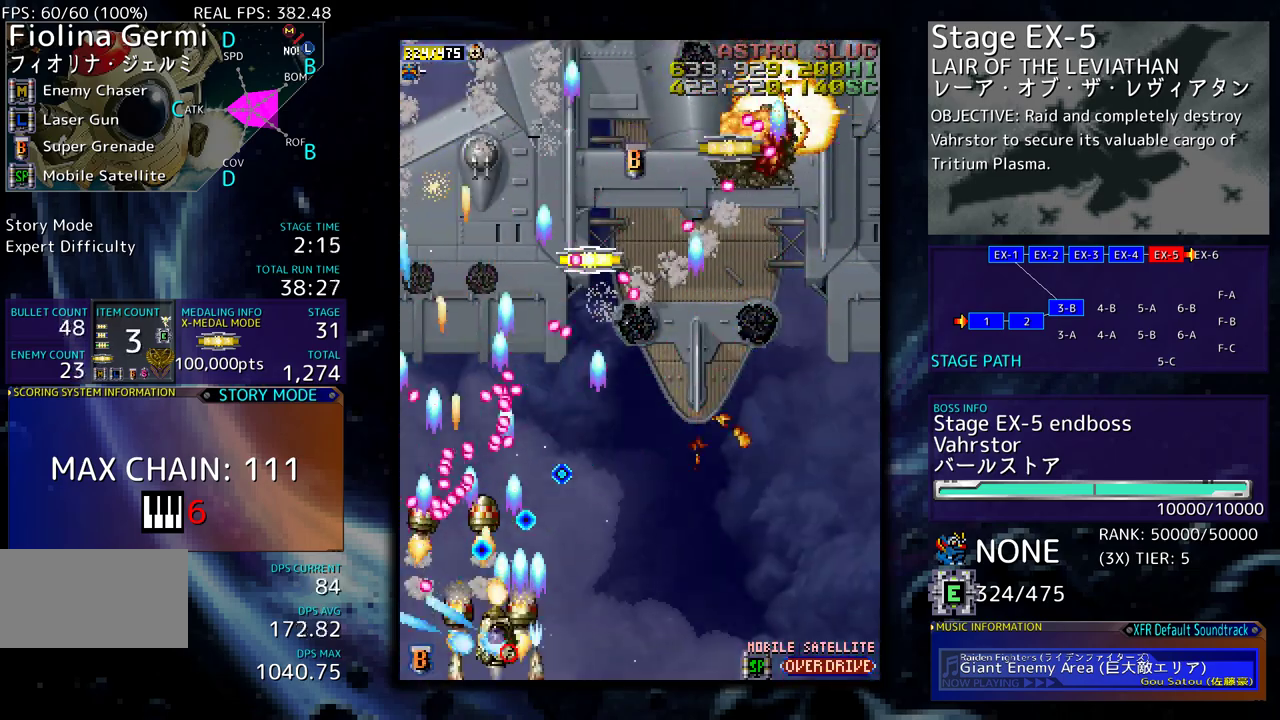
{"buttons": ["DPAD_DOWN", "DPAD_RIGHT"], "events": []}
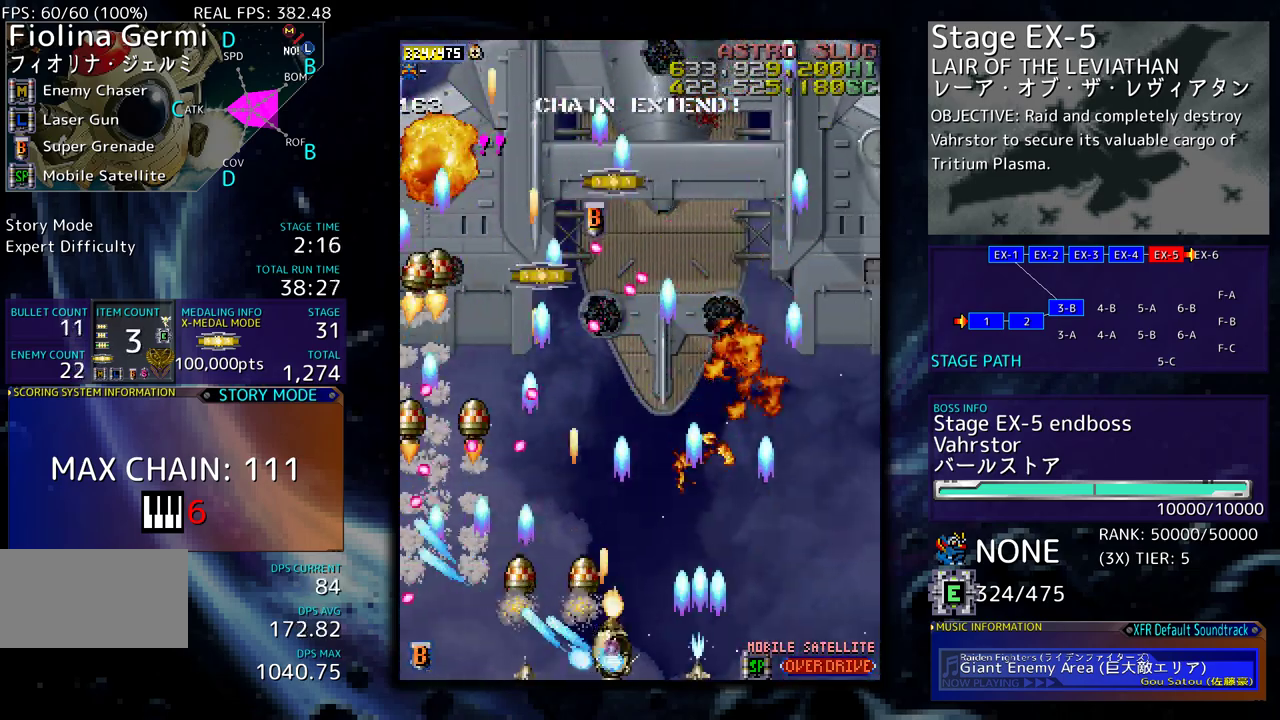
{"buttons": ["DPAD_UP", "DPAD_RIGHT"], "events": [[117, "DPAD_DOWN", "up"], [167, "DPAD_RIGHT", "up"], [250, "DPAD_RIGHT", "down"], [383, "DPAD_UP", "down"]]}
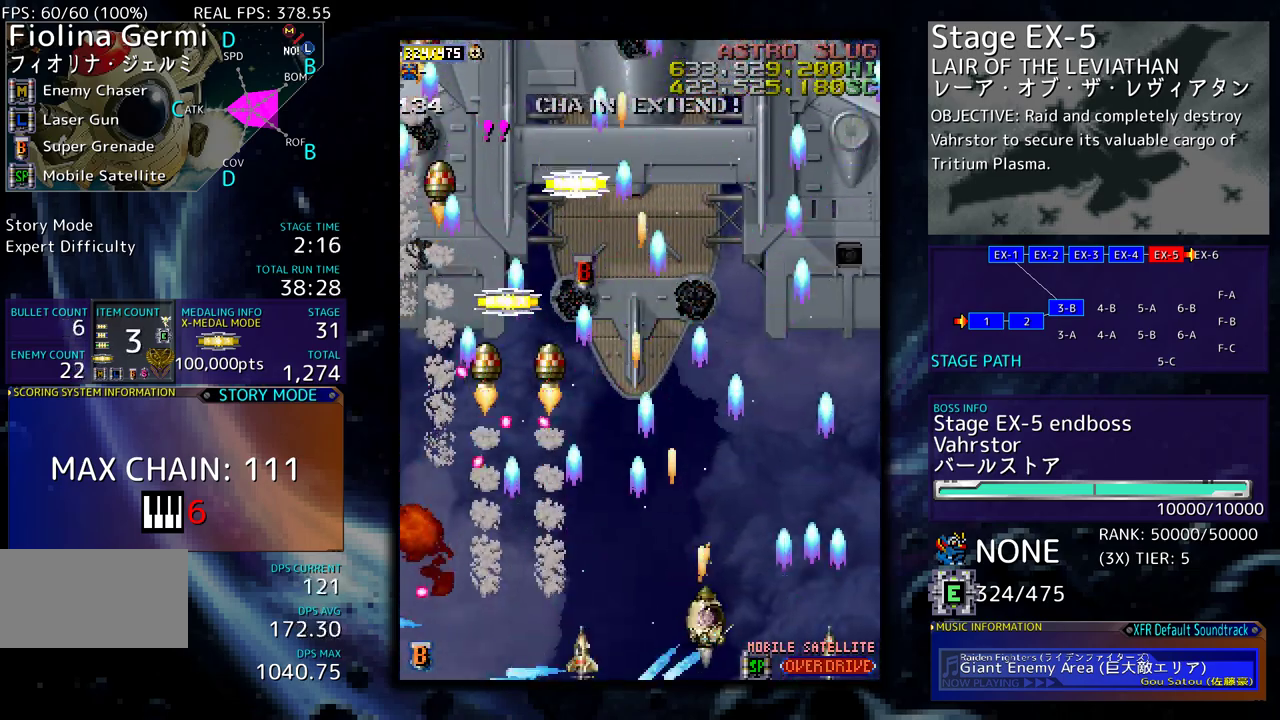
{"buttons": ["DPAD_UP", "DPAD_LEFT"], "events": [[100, "DPAD_RIGHT", "up"], [150, "DPAD_LEFT", "down"]]}
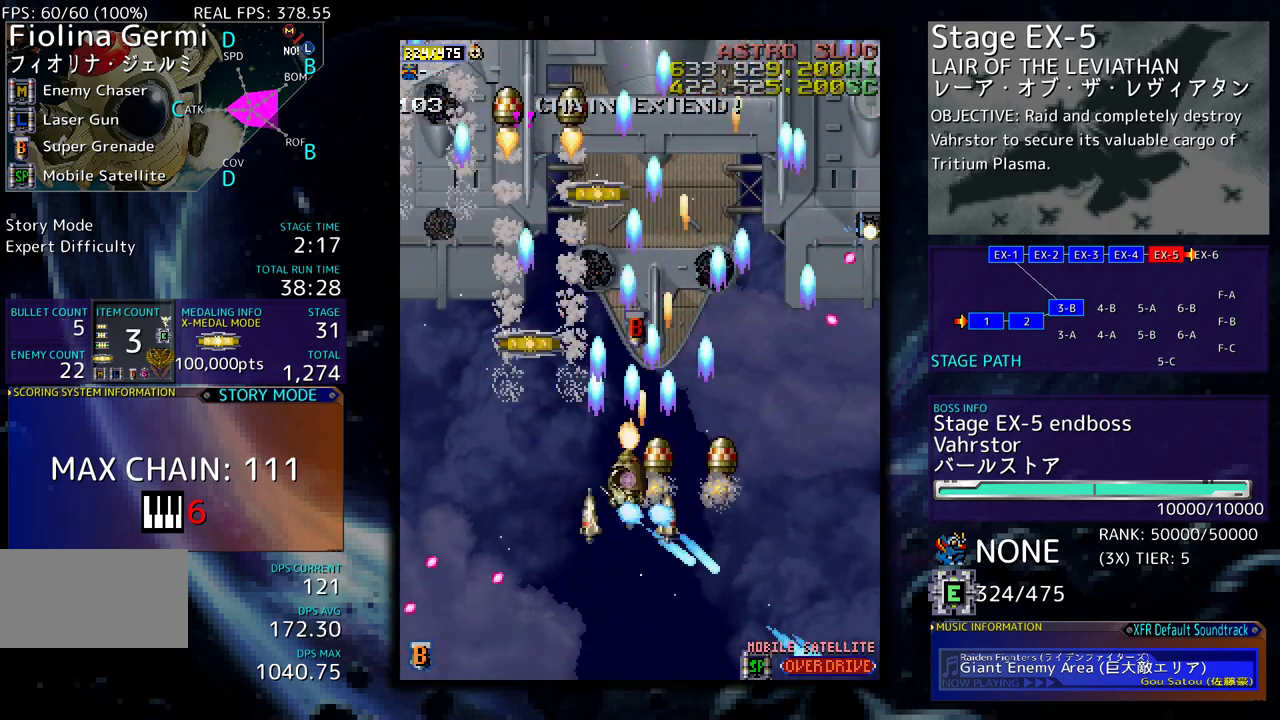
{"buttons": ["DPAD_UP", "DPAD_RIGHT"], "events": [[33, "DPAD_UP", "up"], [83, "DPAD_DOWN", "down"], [133, "DPAD_DOWN", "up"], [217, "DPAD_UP", "down"], [367, "DPAD_LEFT", "up"], [417, "DPAD_RIGHT", "down"]]}
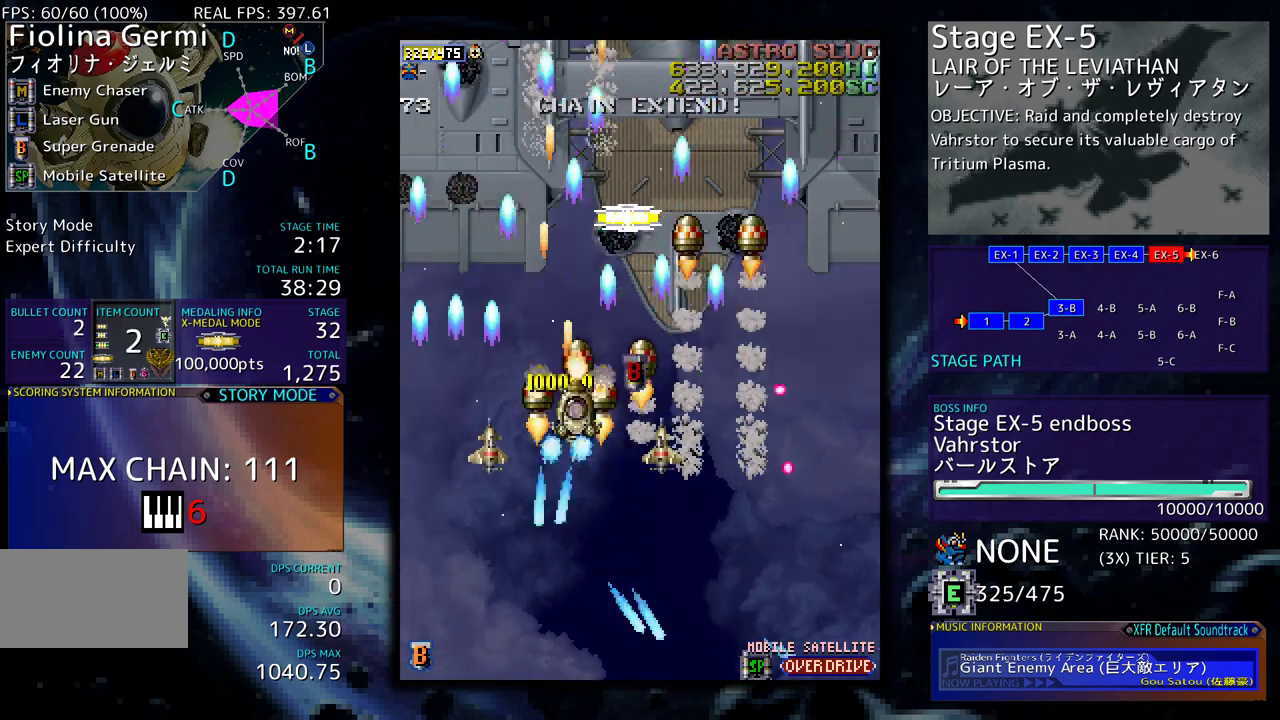
{"buttons": ["DPAD_RIGHT"], "events": [[67, "DPAD_RIGHT", "up"], [417, "DPAD_RIGHT", "down"], [500, "DPAD_UP", "up"]]}
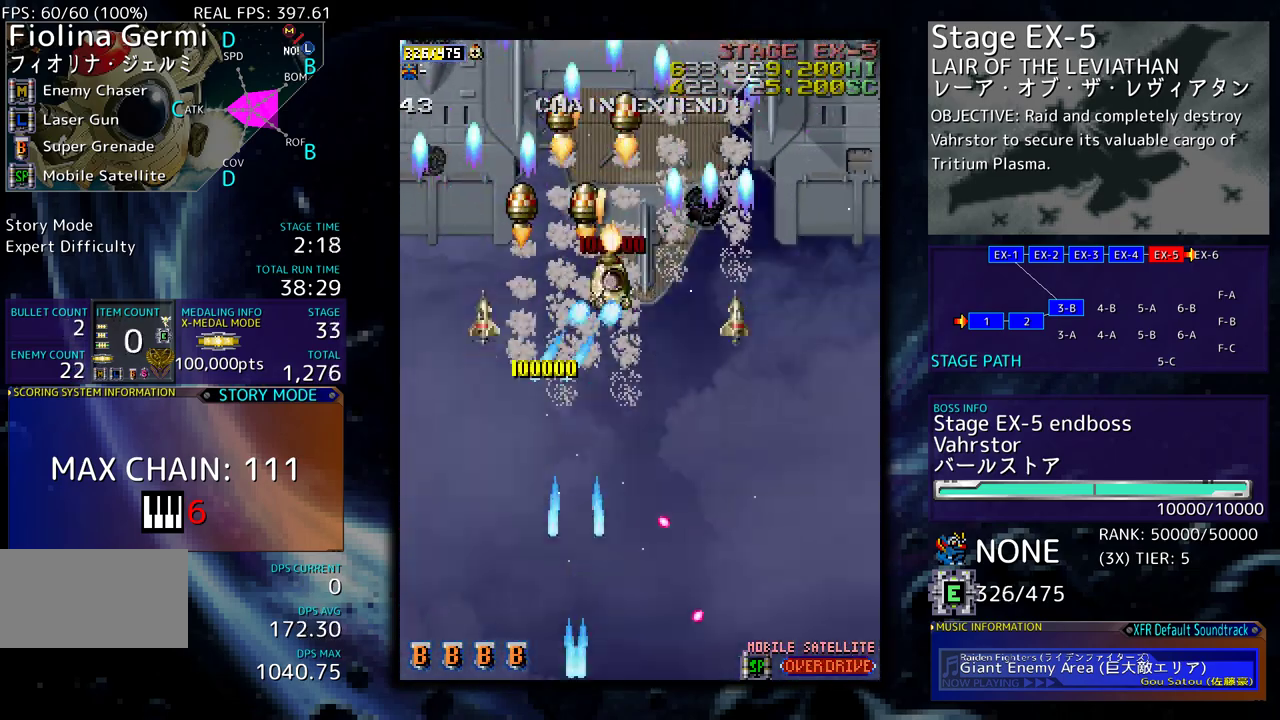
{"buttons": ["DPAD_DOWN", "DPAD_RIGHT"], "events": [[50, "DPAD_DOWN", "down"]]}
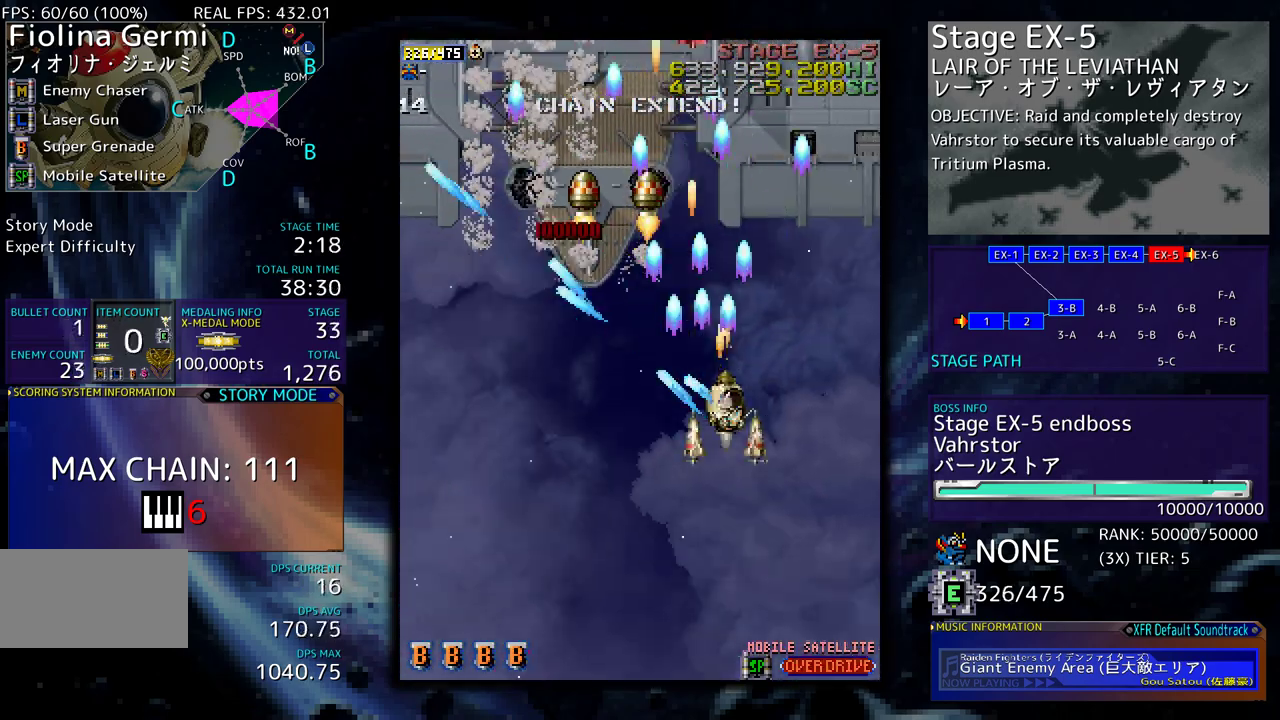
{"buttons": ["DPAD_DOWN"], "events": [[350, "DPAD_DOWN", "up"], [350, "DPAD_RIGHT", "up"], [450, "DPAD_DOWN", "down"]]}
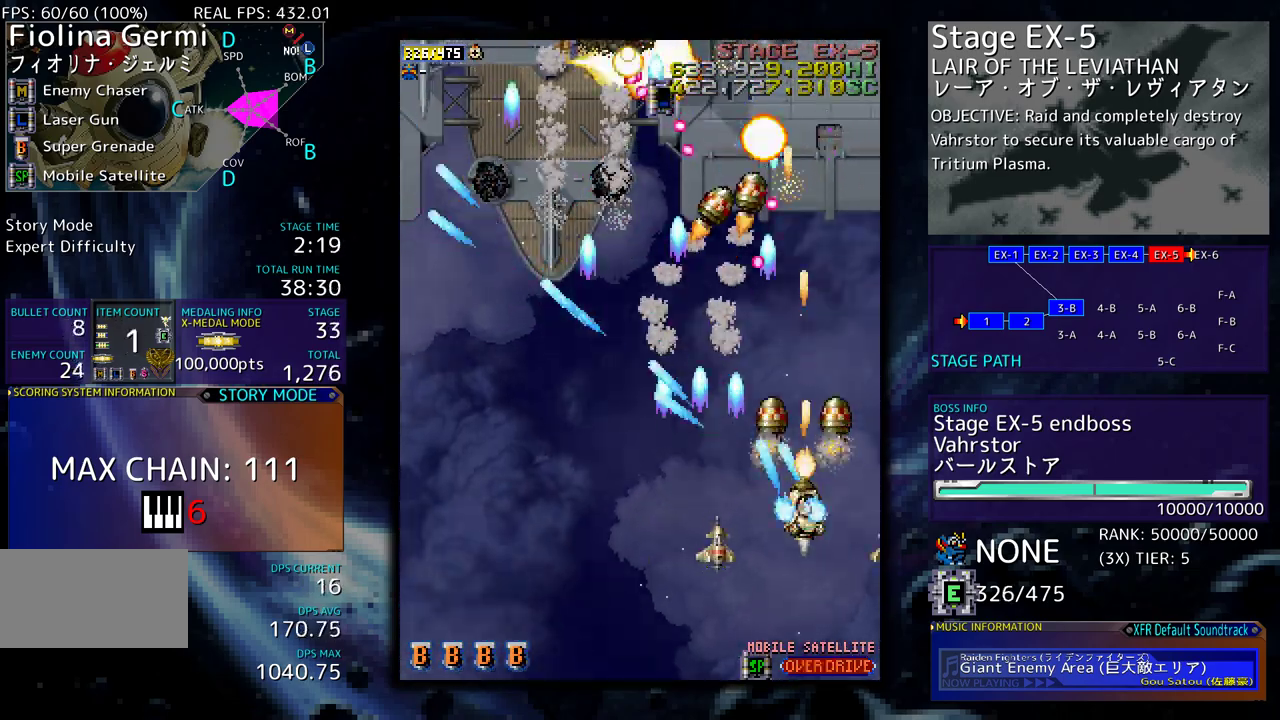
{"buttons": ["DPAD_LEFT"], "events": [[83, "DPAD_LEFT", "down"], [467, "DPAD_DOWN", "up"]]}
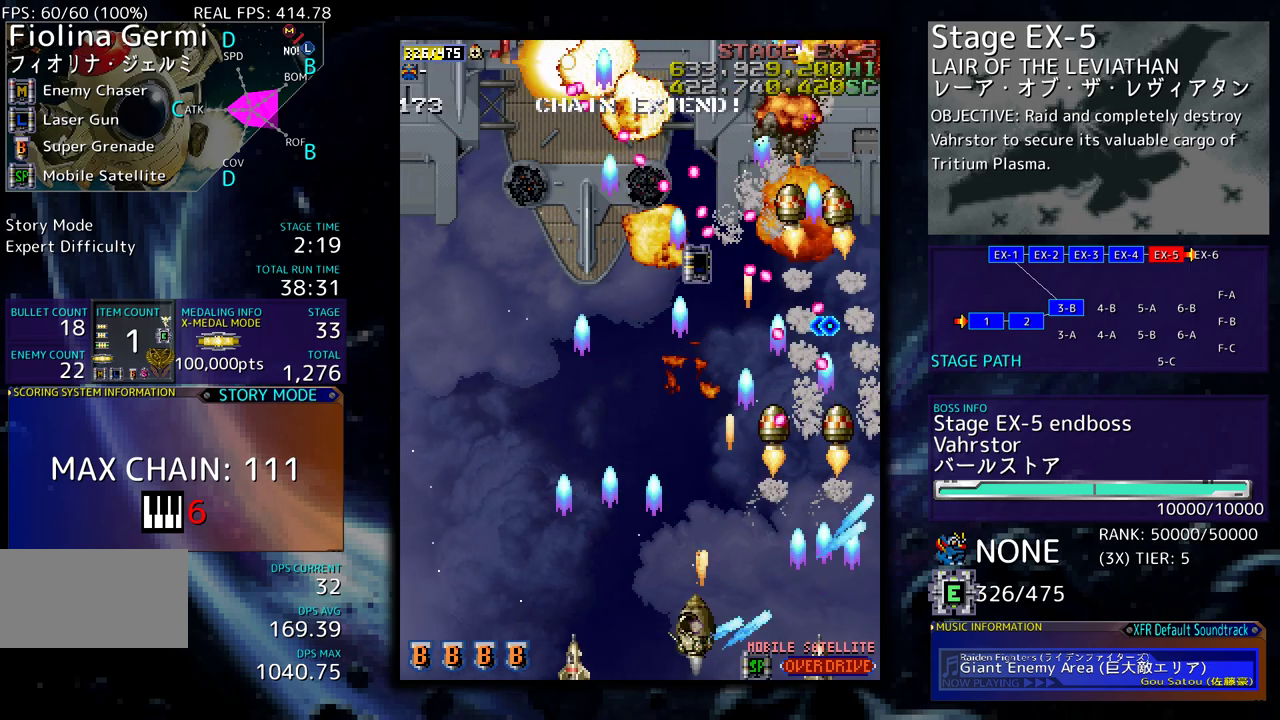
{"buttons": [], "events": [[100, "DPAD_UP", "down"], [250, "DPAD_LEFT", "up"], [250, "DPAD_UP", "up"], [333, "DPAD_LEFT", "down"], [467, "DPAD_LEFT", "up"]]}
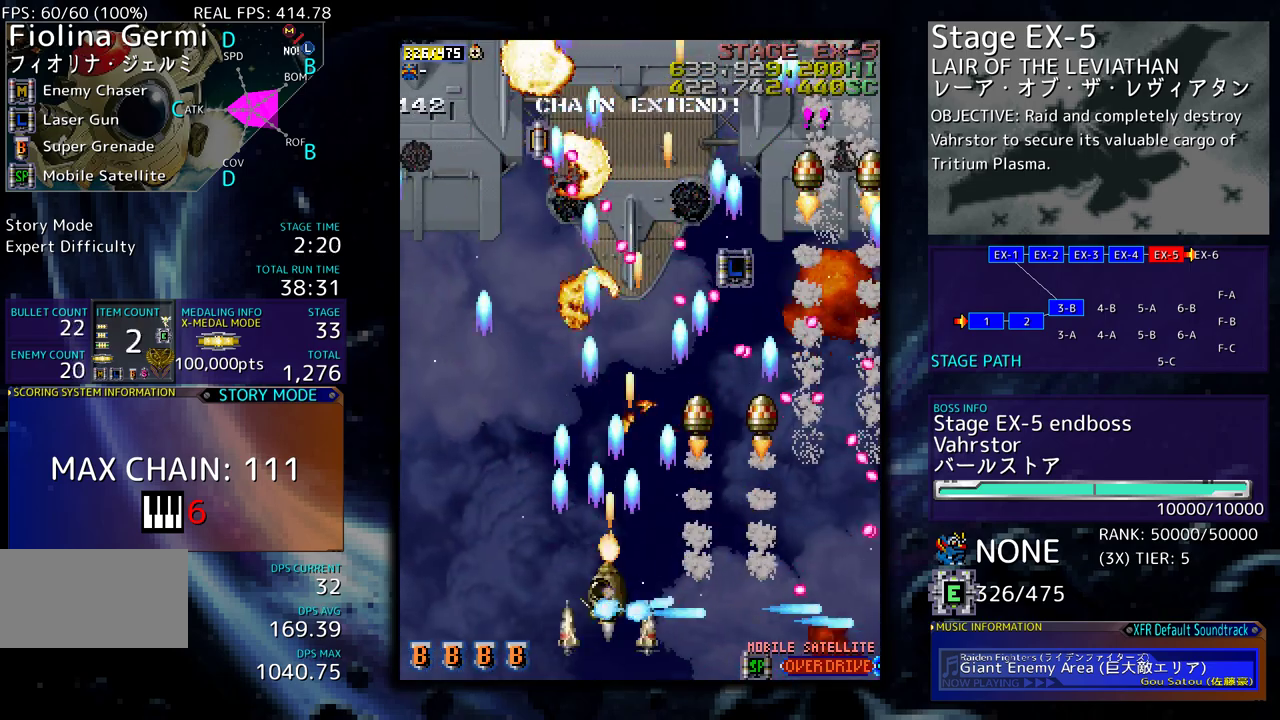
{"buttons": ["DPAD_UP", "DPAD_LEFT"], "events": [[17, "DPAD_LEFT", "down"], [417, "DPAD_UP", "down"]]}
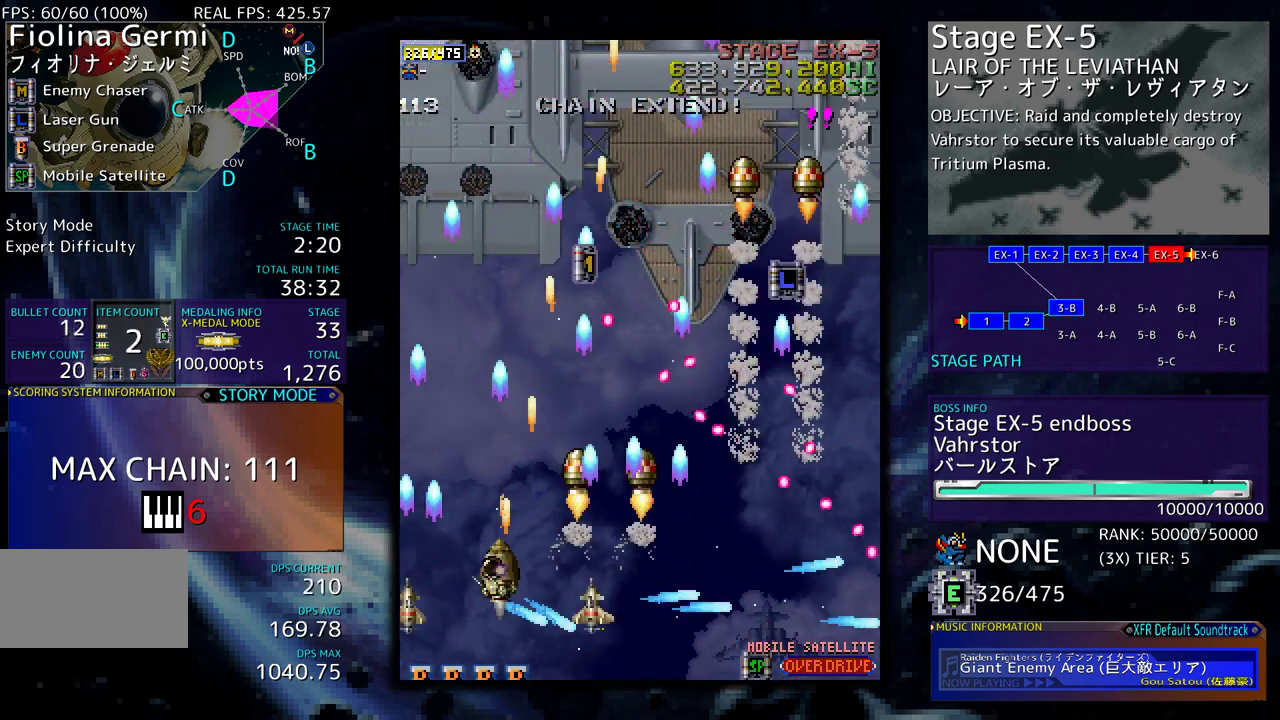
{"buttons": ["DPAD_UP", "DPAD_RIGHT"], "events": [[233, "DPAD_LEFT", "up"], [317, "DPAD_RIGHT", "down"]]}
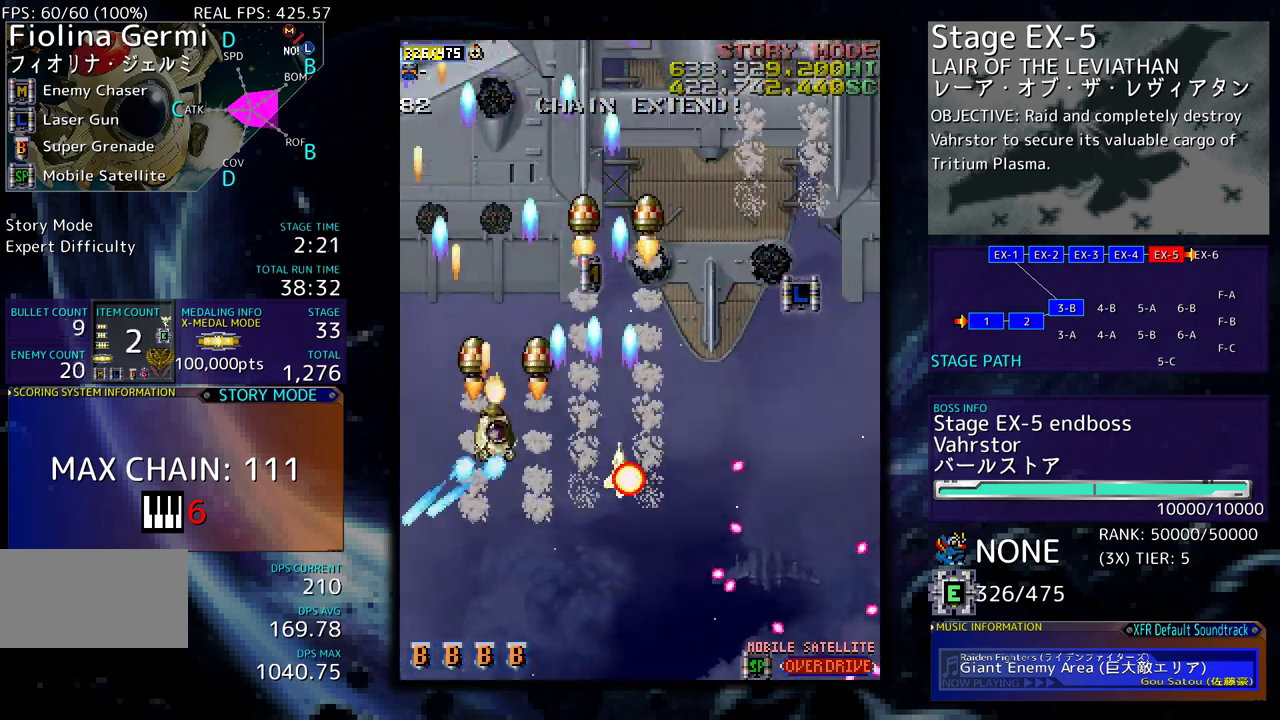
{"buttons": ["DPAD_DOWN"], "events": [[333, "DPAD_RIGHT", "up"], [483, "DPAD_UP", "up"], [500, "DPAD_DOWN", "down"]]}
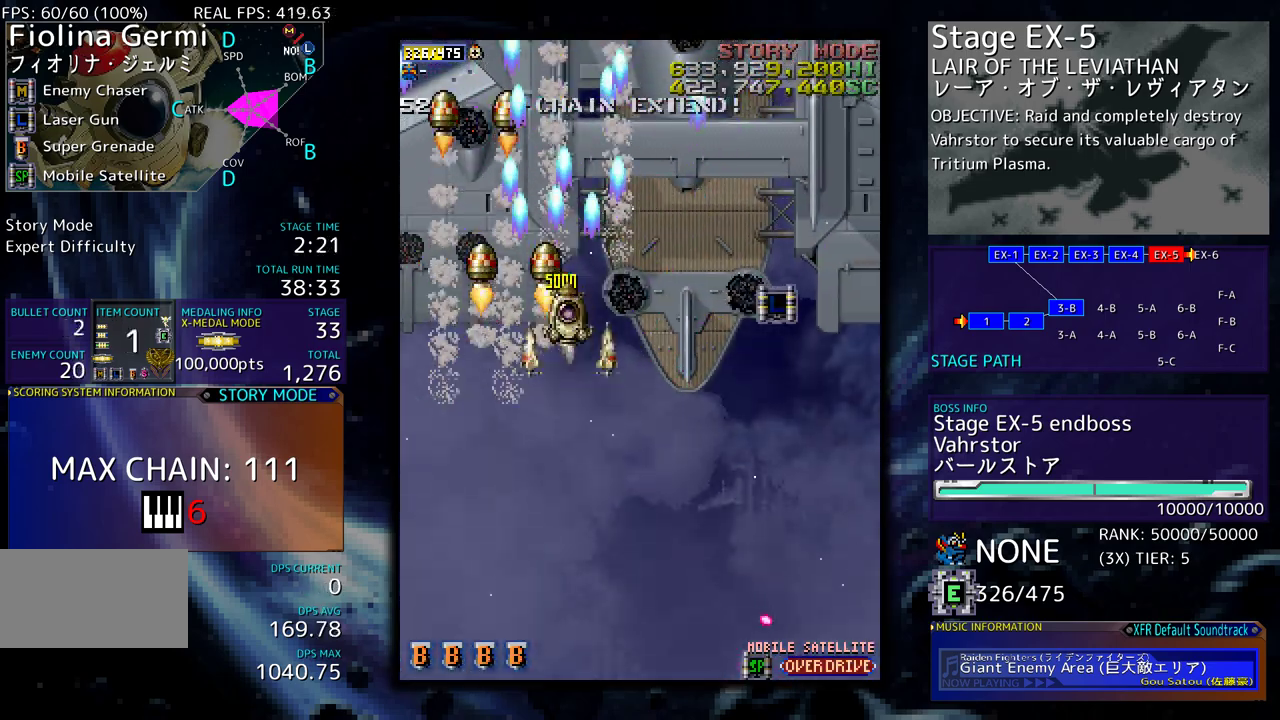
{"buttons": ["DPAD_DOWN"], "events": []}
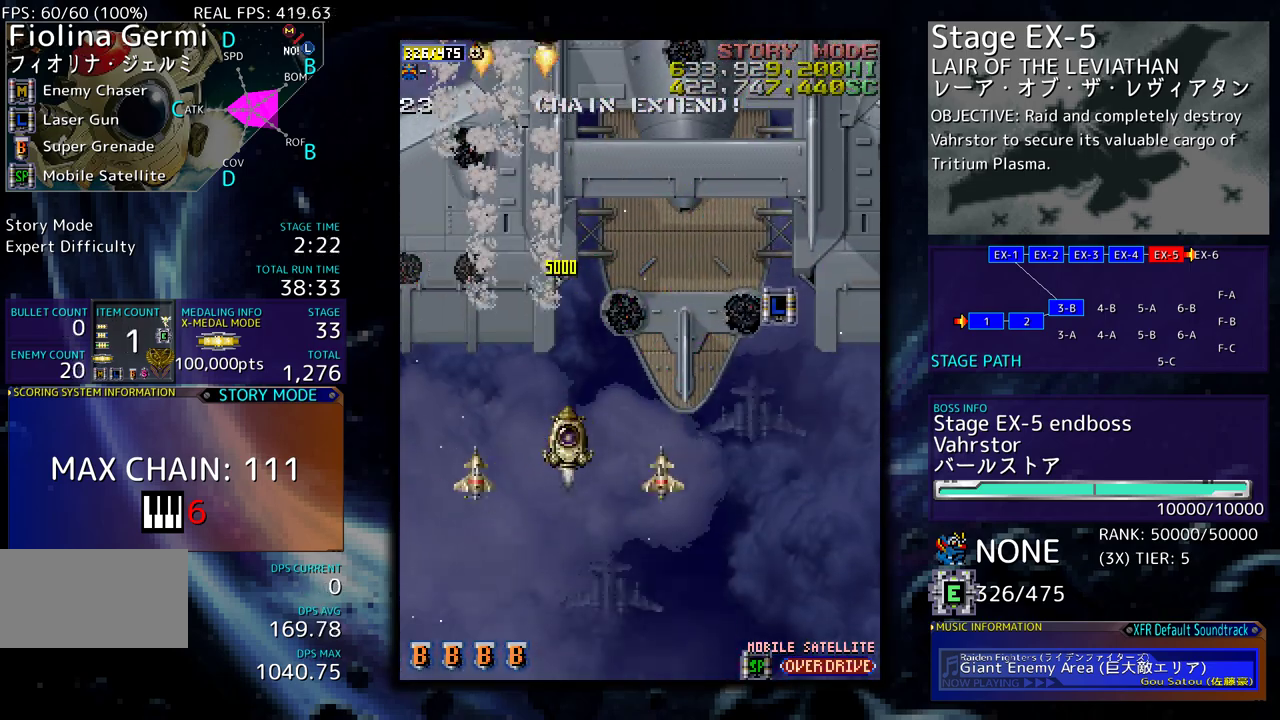
{"buttons": ["DPAD_UP"], "events": [[167, "DPAD_RIGHT", "down"], [267, "DPAD_DOWN", "up"], [383, "DPAD_UP", "down"], [400, "DPAD_RIGHT", "up"]]}
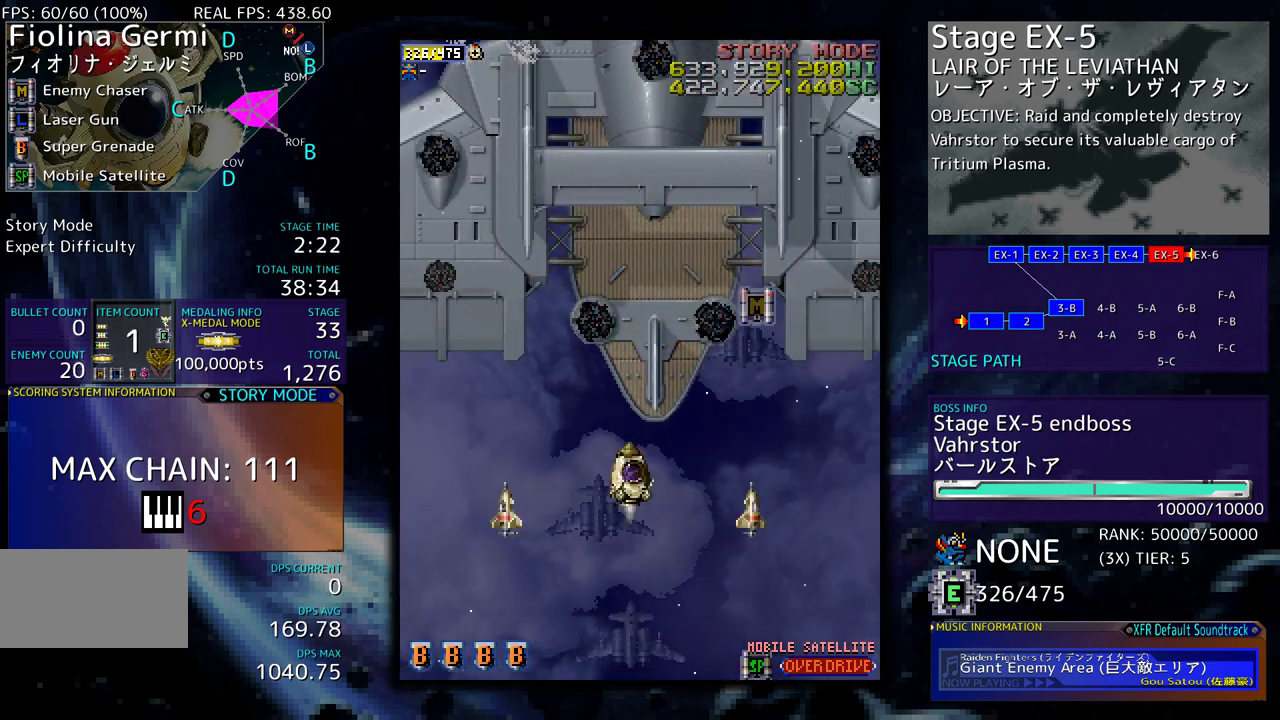
{"buttons": ["DPAD_UP", "DPAD_LEFT"], "events": [[117, "DPAD_UP", "up"], [483, "DPAD_UP", "down"], [500, "DPAD_LEFT", "down"]]}
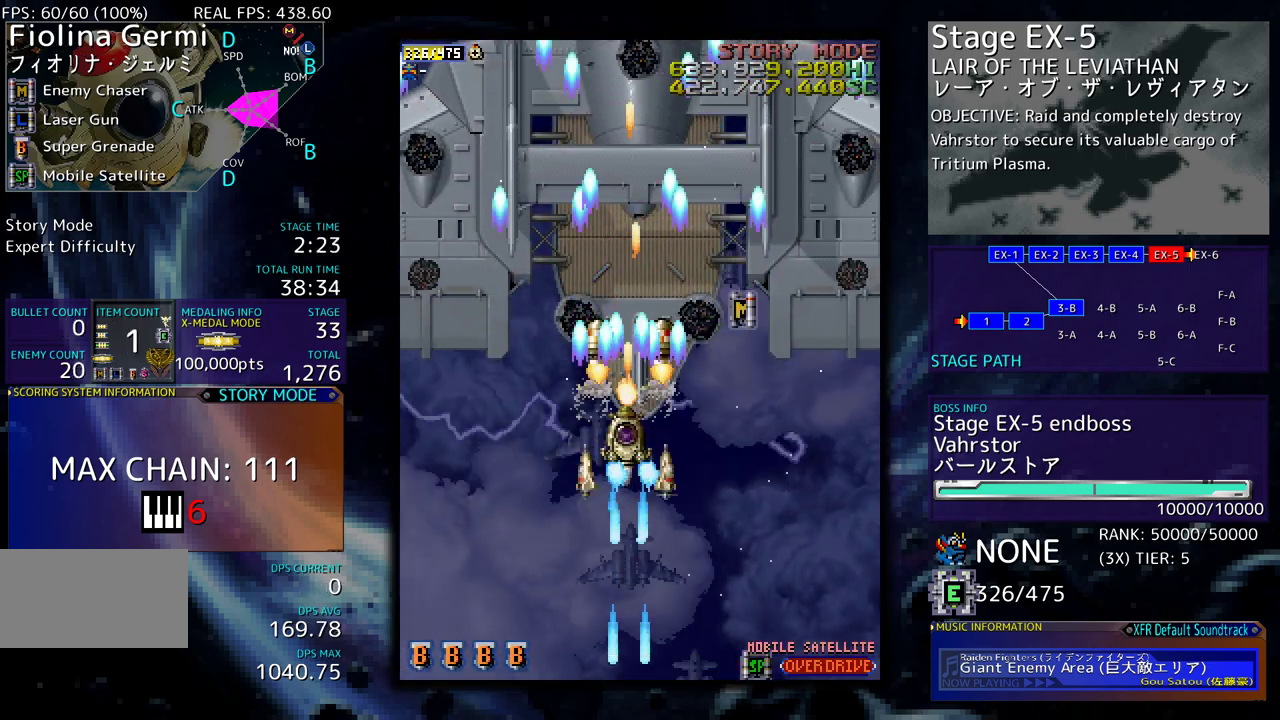
{"buttons": ["DPAD_DOWN"], "events": [[83, "DPAD_LEFT", "up"], [183, "DPAD_RIGHT", "down"], [400, "DPAD_UP", "up"], [433, "DPAD_DOWN", "down"], [467, "DPAD_RIGHT", "up"]]}
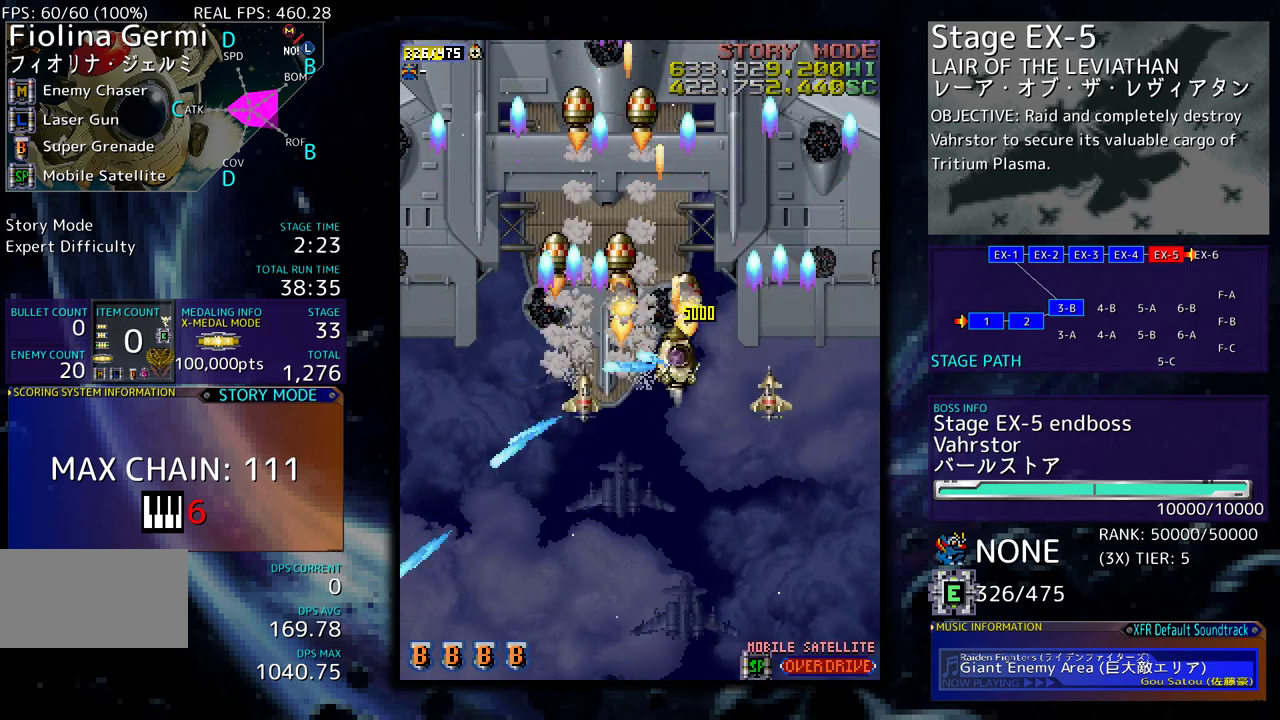
{"buttons": ["DPAD_DOWN"], "events": []}
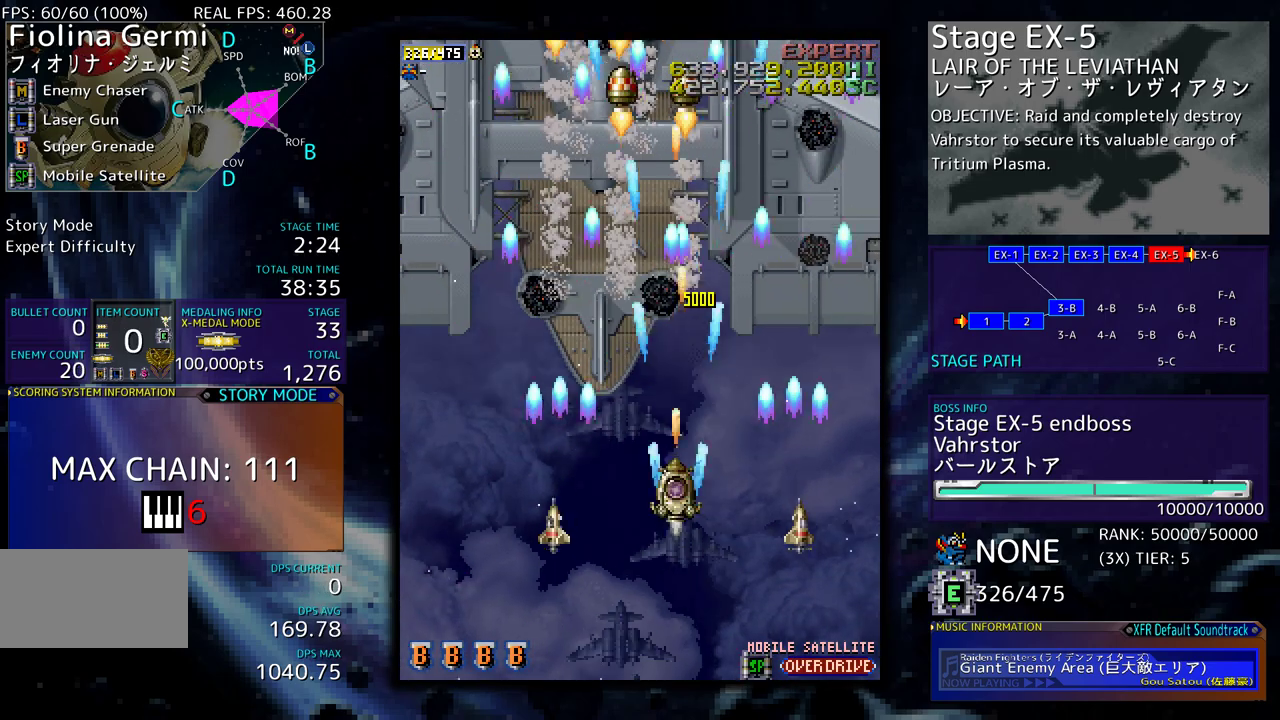
{"buttons": ["DPAD_DOWN", "DPAD_LEFT"], "events": [[67, "DPAD_LEFT", "down"], [83, "DPAD_DOWN", "up"], [300, "DPAD_UP", "down"], [417, "DPAD_UP", "up"], [467, "DPAD_DOWN", "down"]]}
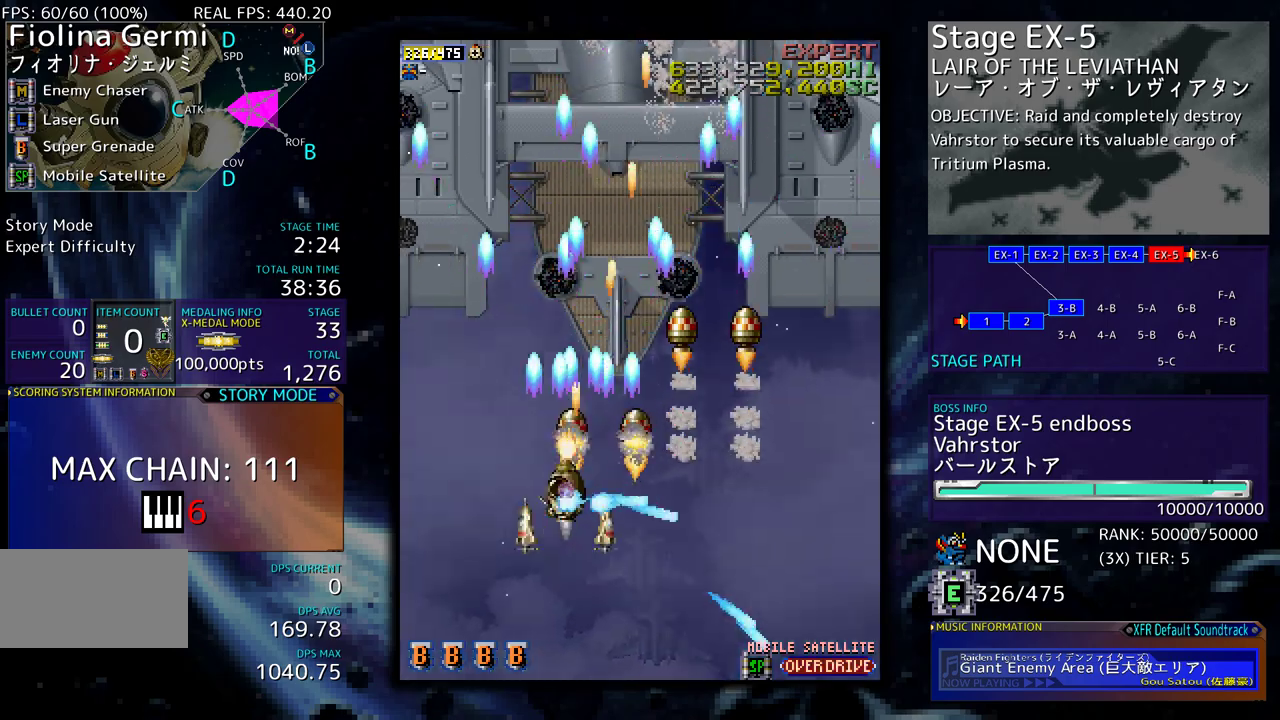
{"buttons": [], "events": [[17, "DPAD_LEFT", "up"], [50, "DPAD_RIGHT", "down"], [183, "DPAD_DOWN", "up"], [233, "DPAD_RIGHT", "up"]]}
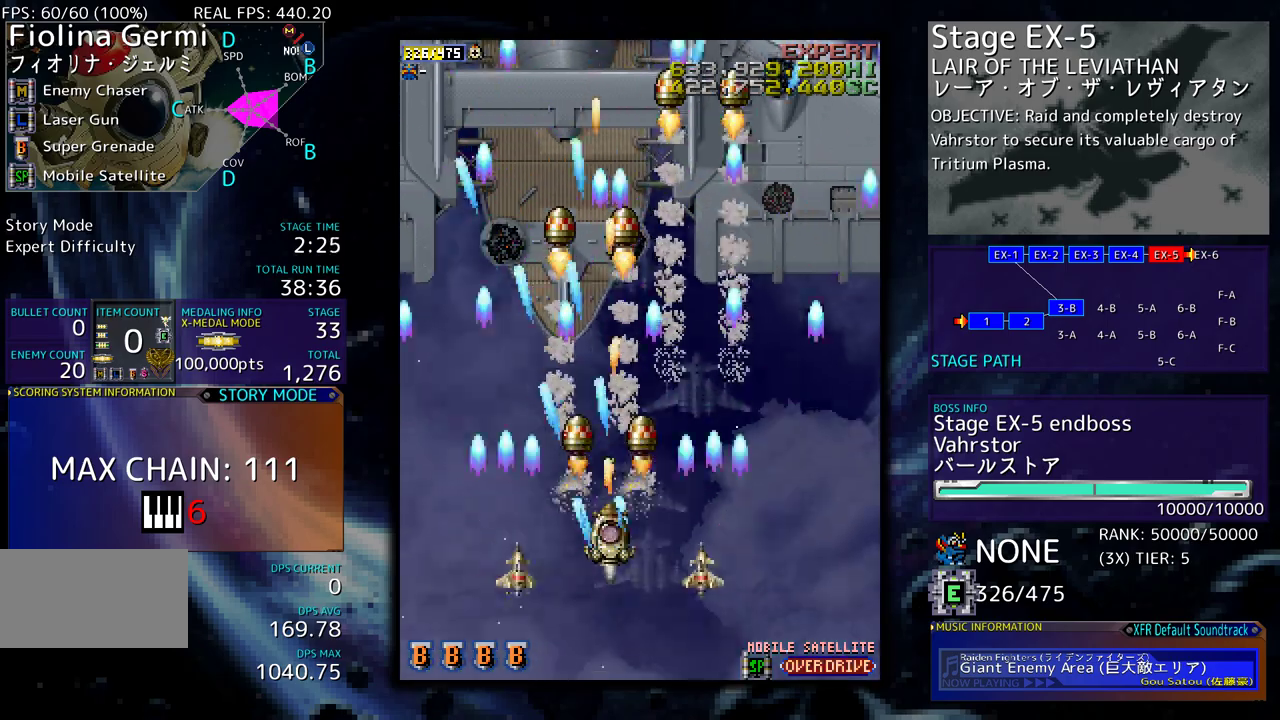
{"buttons": ["DPAD_DOWN"], "events": [[500, "DPAD_DOWN", "down"]]}